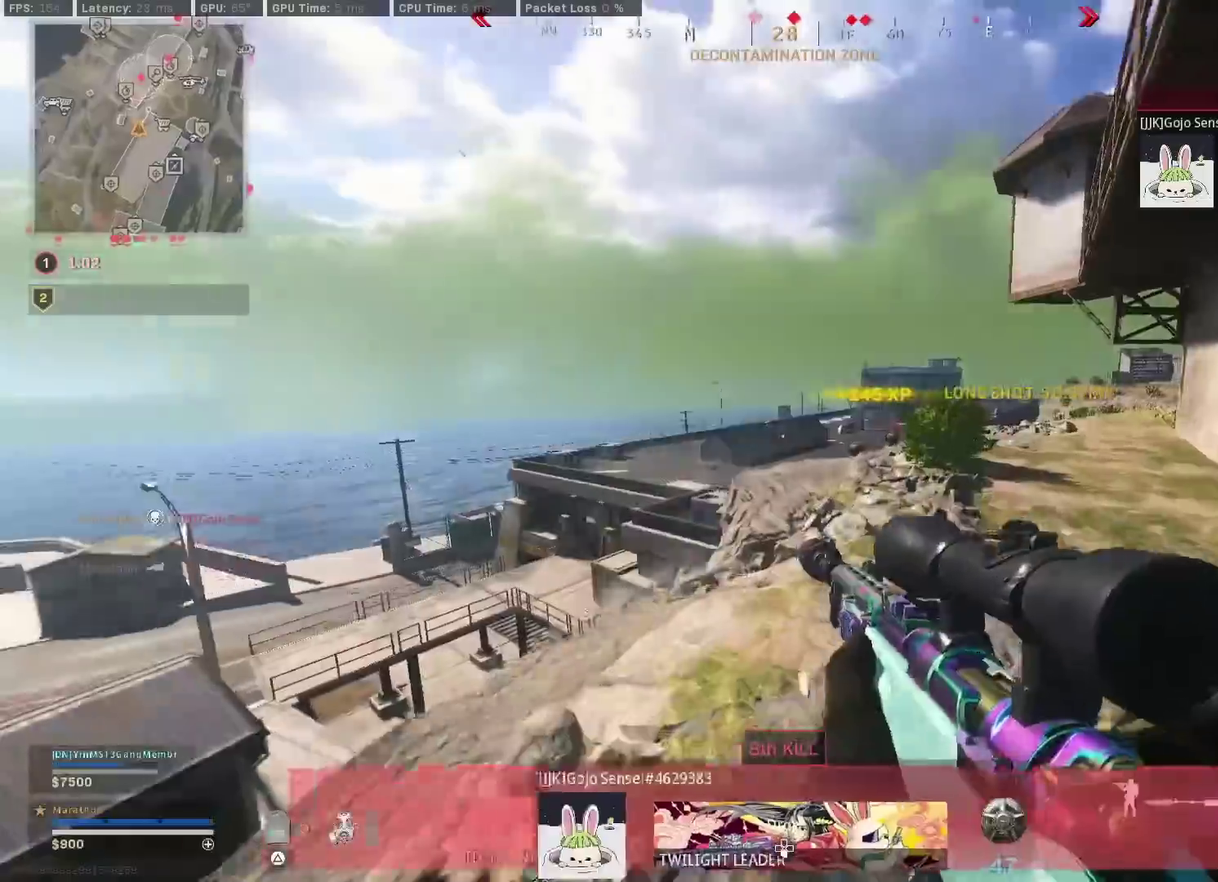
Gameplay with a controller (PlayStation layout); each line is a JSON object with the inputs held at the frame after it (dt_ms = milliseconds from this image to that frame).
{"dt_ms": 300, "buttons": ["CROSS"], "left_stick": "up", "right_stick": "center"}
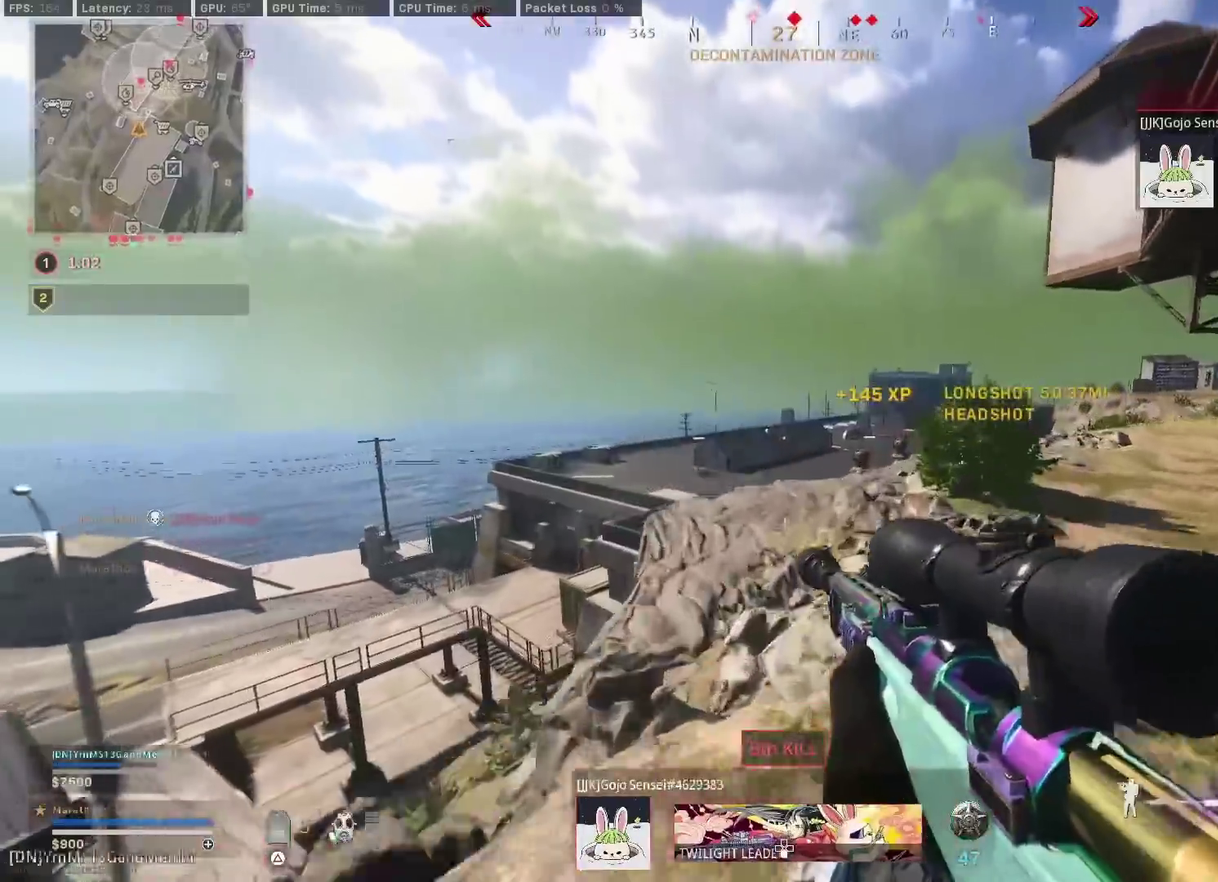
{"dt_ms": 600, "buttons": [], "left_stick": "up-left", "right_stick": "center"}
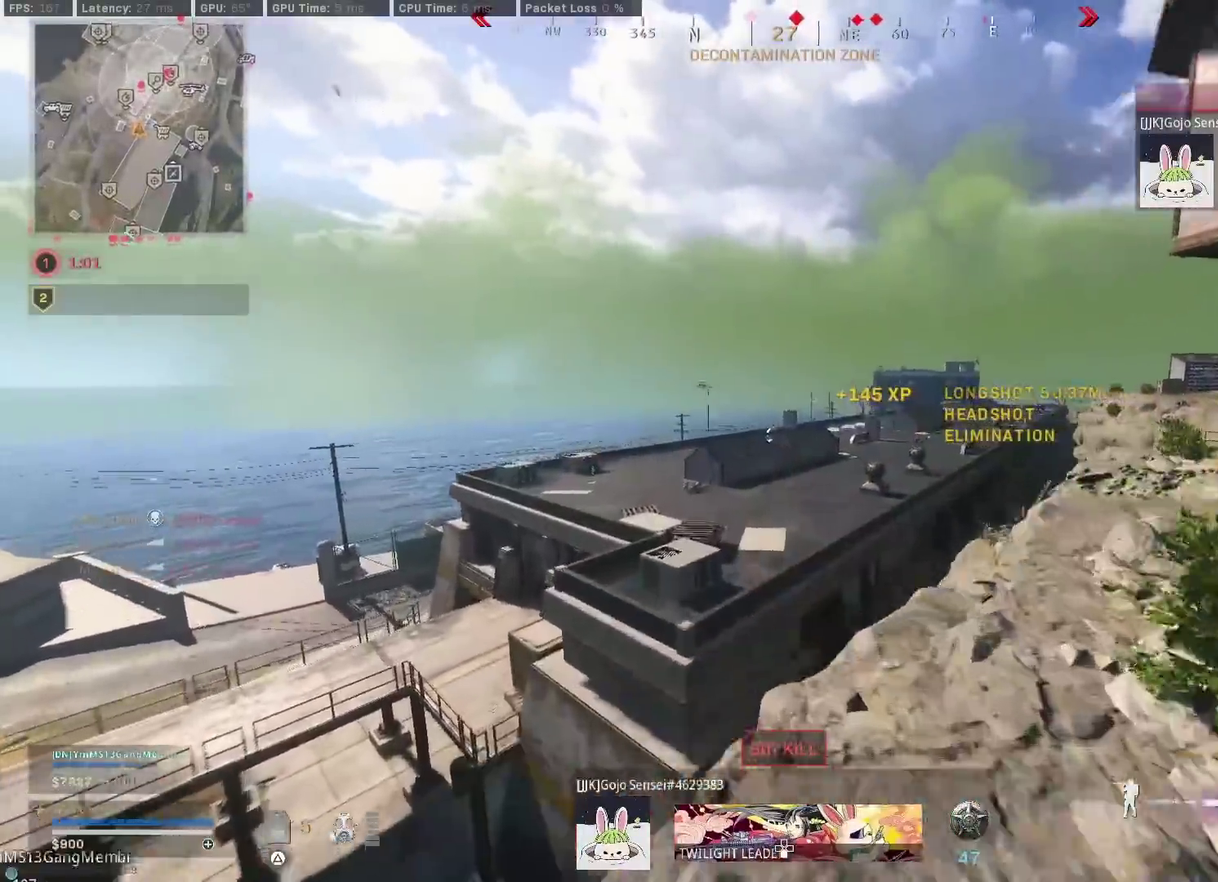
{"dt_ms": 400, "buttons": [], "left_stick": "down-left", "right_stick": "right"}
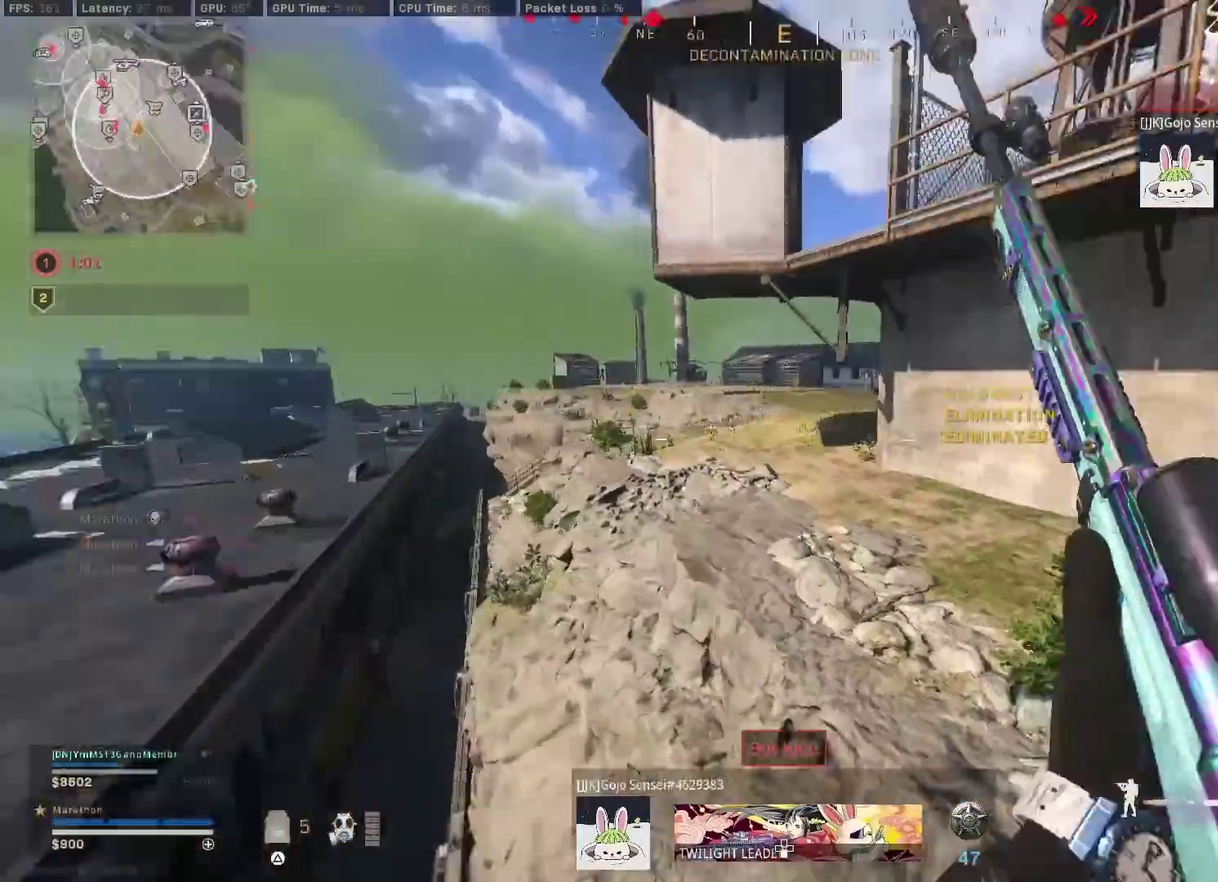
{"dt_ms": 400, "buttons": [], "left_stick": "up", "right_stick": "down-right"}
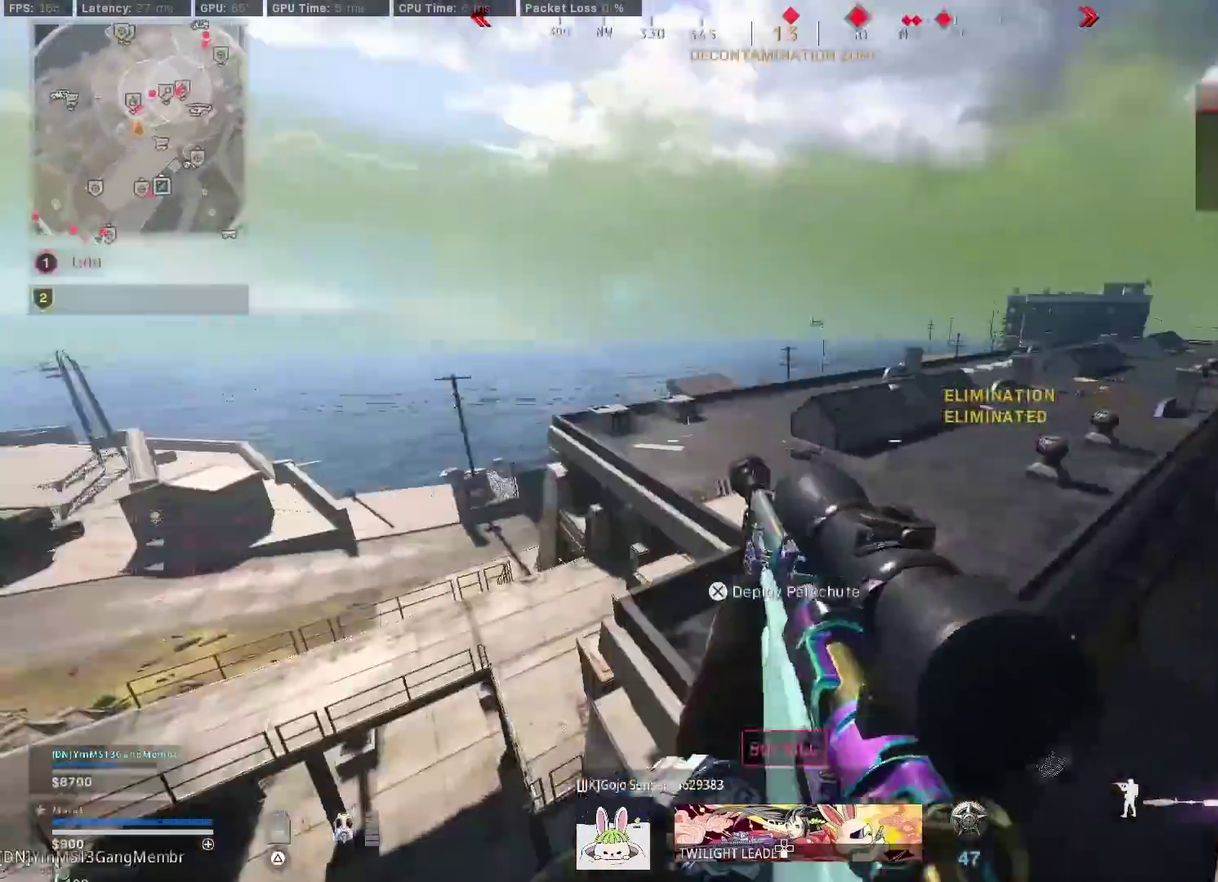
{"dt_ms": 600, "buttons": ["CROSS"], "left_stick": "up-left", "right_stick": "center"}